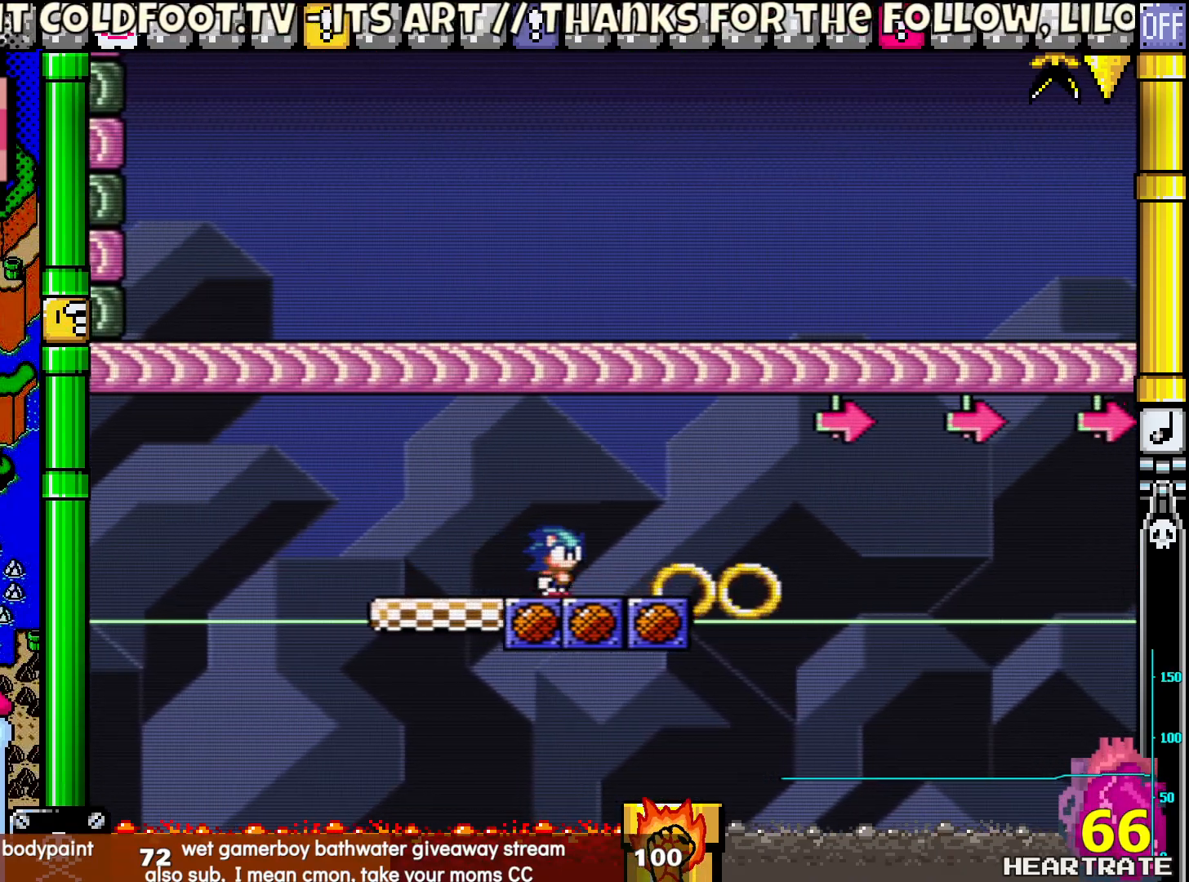
Gameplay with a controller (Nintendo layout); each line is a JSON object with the inputs held at the frame after it. "events" lists button and stick changes between this image and that frame as [ms after this image, input, new state], when the widget could be followed in between. Not read: L2 L3 R2 R3.
{"buttons": ["Y", "DPAD_UP", "DPAD_LEFT"], "left_stick": "center", "right_stick": "center", "events": [[350, "DPAD_LEFT", "down"], [350, "DPAD_RIGHT", "up"], [350, "DPAD_UP", "down"]]}
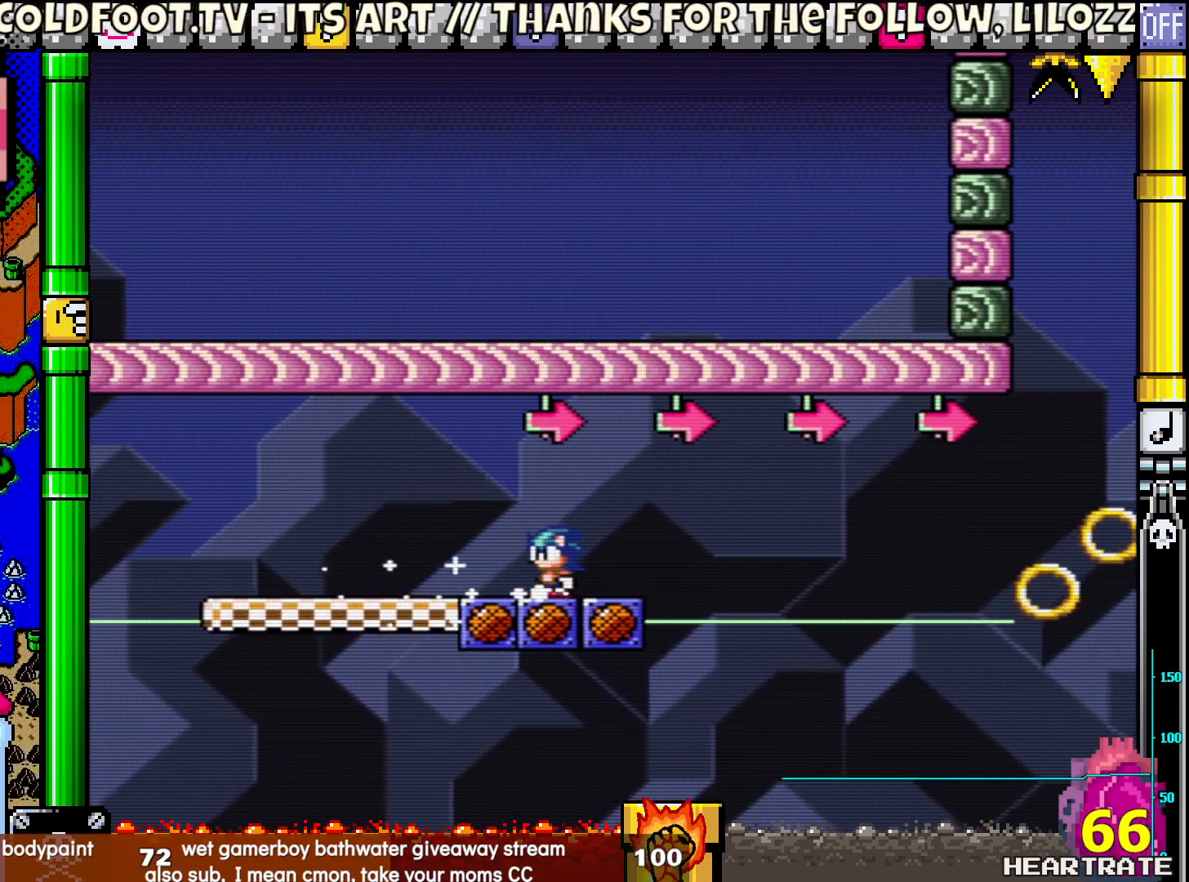
{"buttons": ["Y", "DPAD_RIGHT"], "left_stick": "center", "right_stick": "center", "events": [[17, "DPAD_LEFT", "up"], [17, "DPAD_RIGHT", "down"], [17, "DPAD_UP", "up"], [150, "DPAD_UP", "down"], [167, "DPAD_LEFT", "down"], [167, "DPAD_RIGHT", "up"], [200, "DPAD_UP", "up"], [250, "DPAD_LEFT", "up"], [250, "DPAD_UP", "down"], [300, "DPAD_RIGHT", "down"], [300, "DPAD_UP", "up"]]}
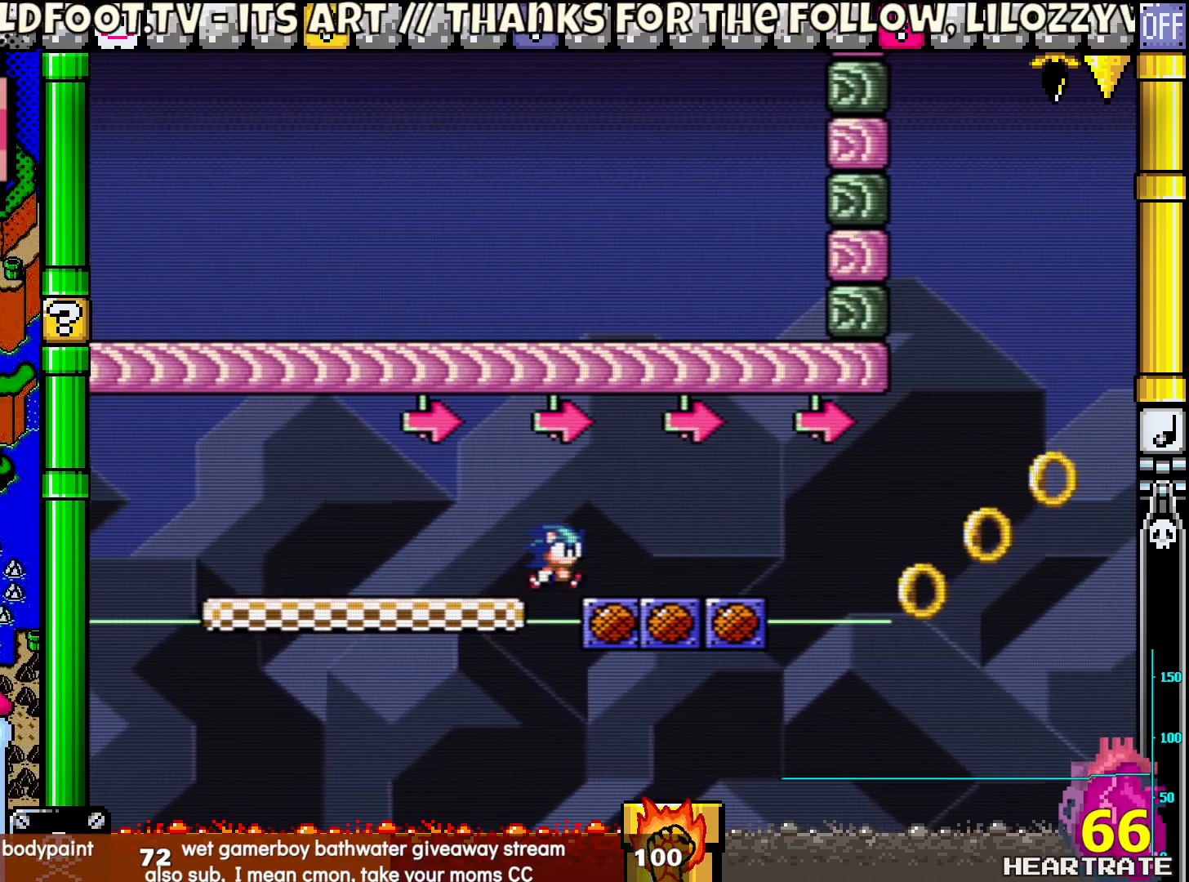
{"buttons": ["Y", "DPAD_RIGHT"], "left_stick": "center", "right_stick": "center", "events": []}
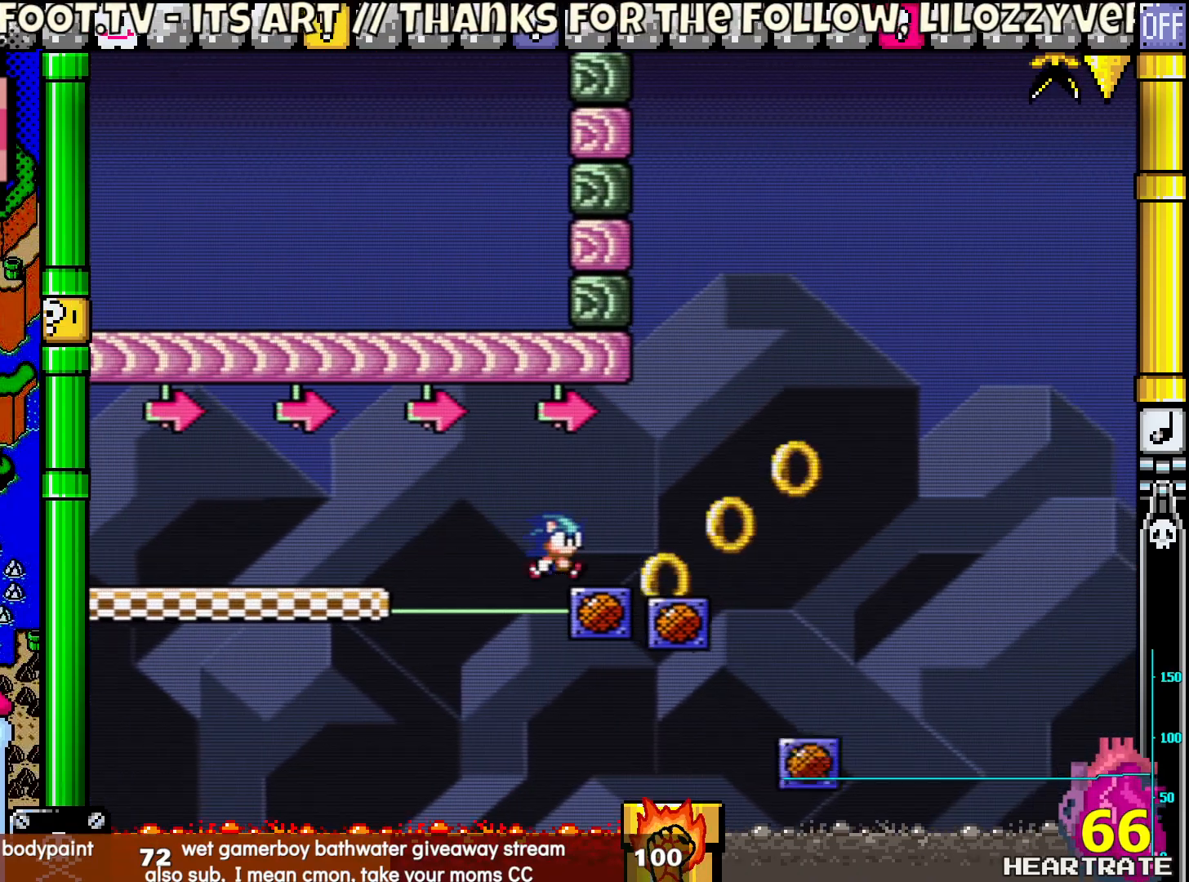
{"buttons": ["B", "Y", "DPAD_RIGHT"], "left_stick": "center", "right_stick": "center", "events": [[217, "B", "down"]]}
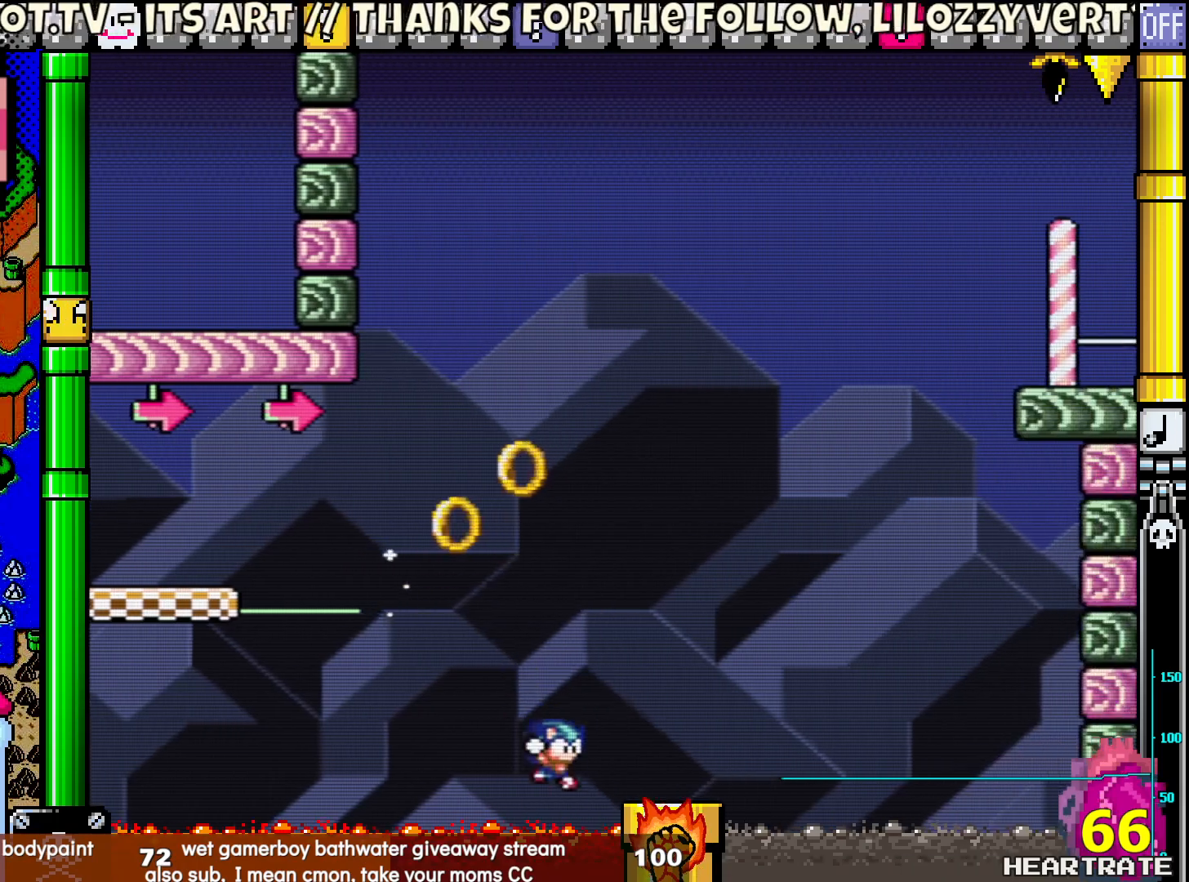
{"buttons": ["Y", "DPAD_RIGHT"], "left_stick": "center", "right_stick": "center", "events": [[183, "B", "up"]]}
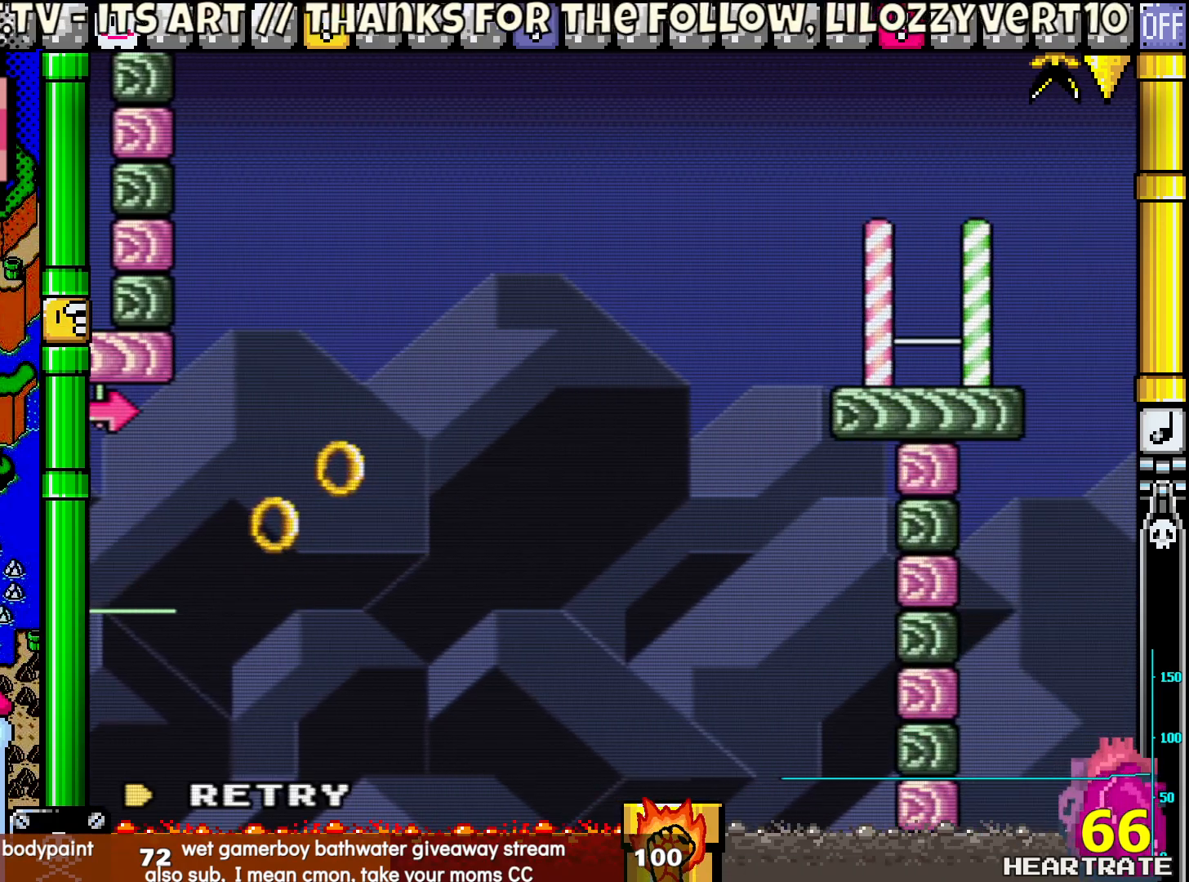
{"buttons": ["A"], "left_stick": "center", "right_stick": "center", "events": [[217, "Y", "up"], [367, "A", "down"], [467, "DPAD_RIGHT", "up"]]}
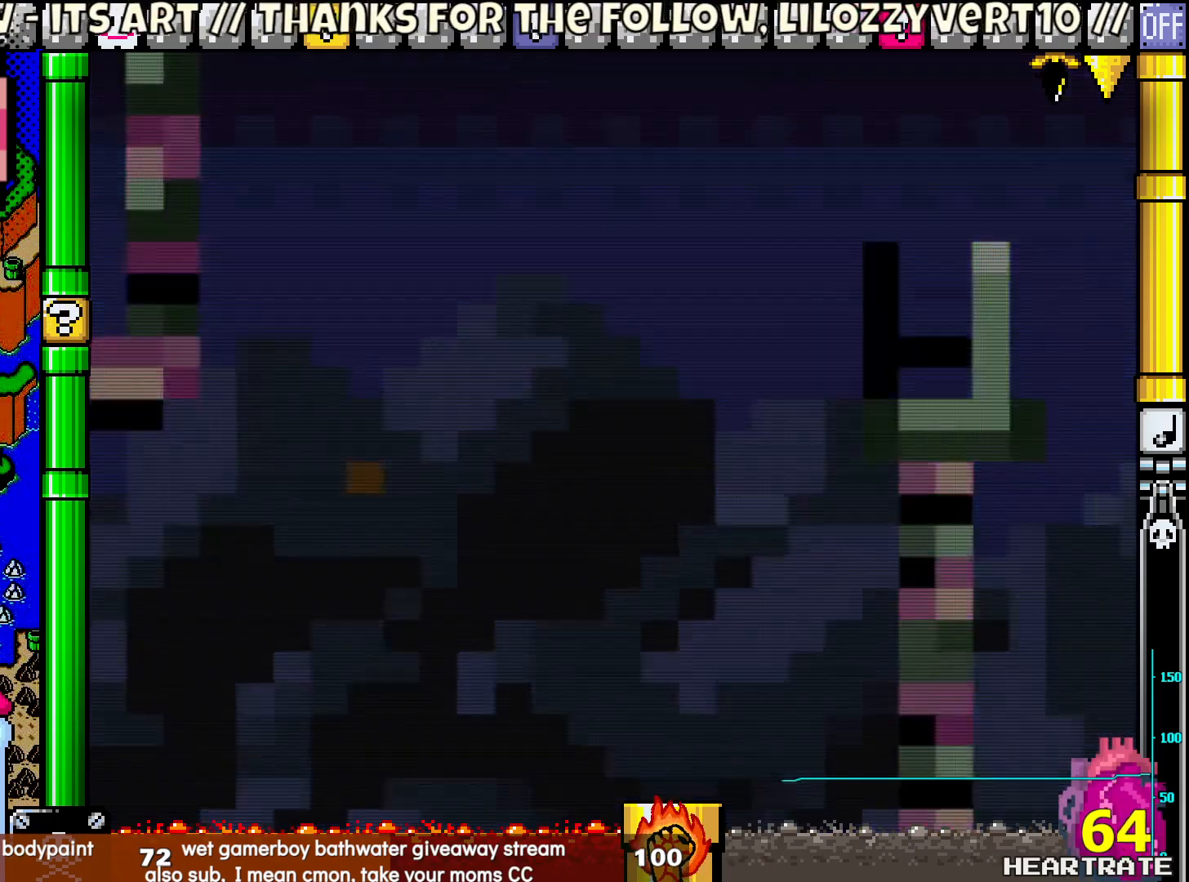
{"buttons": [], "left_stick": "center", "right_stick": "center", "events": [[17, "A", "up"]]}
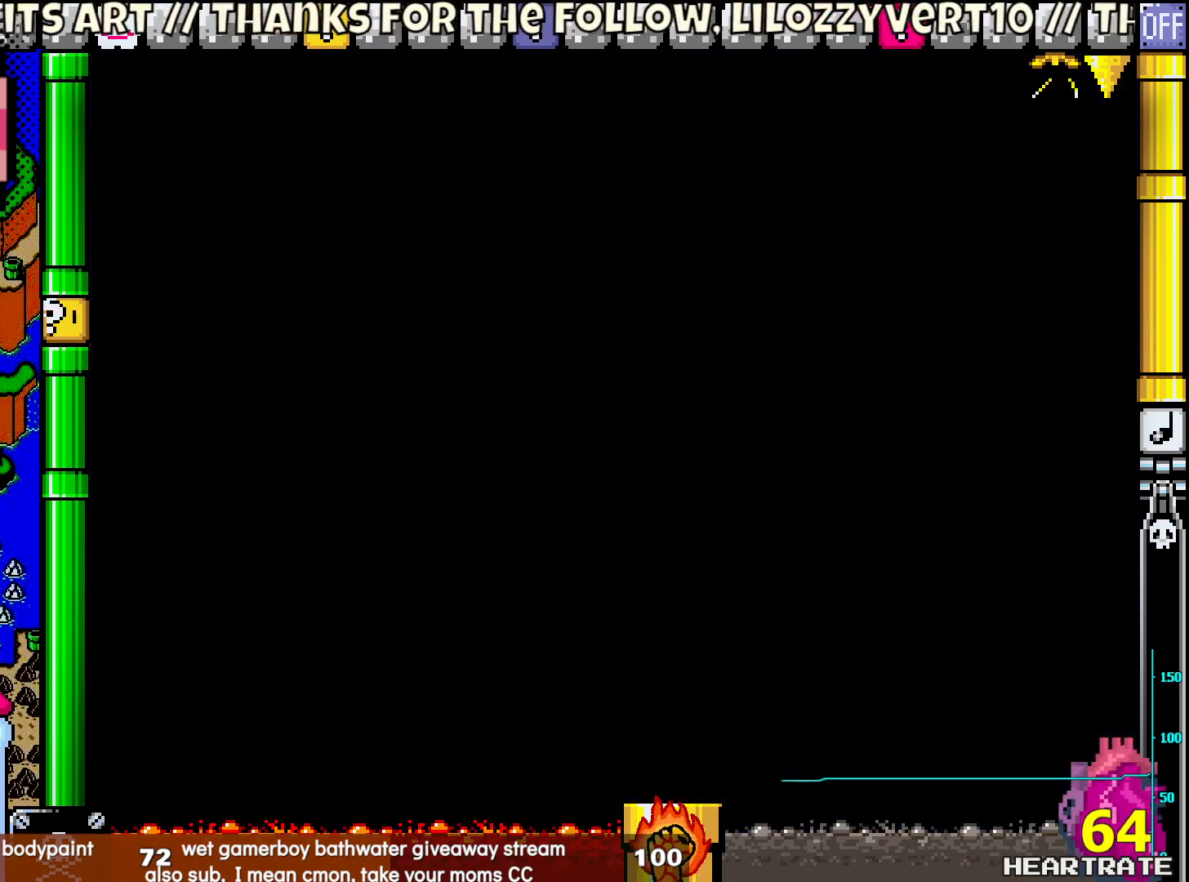
{"buttons": [], "left_stick": "center", "right_stick": "center", "events": [[350, "A", "down"], [467, "A", "up"]]}
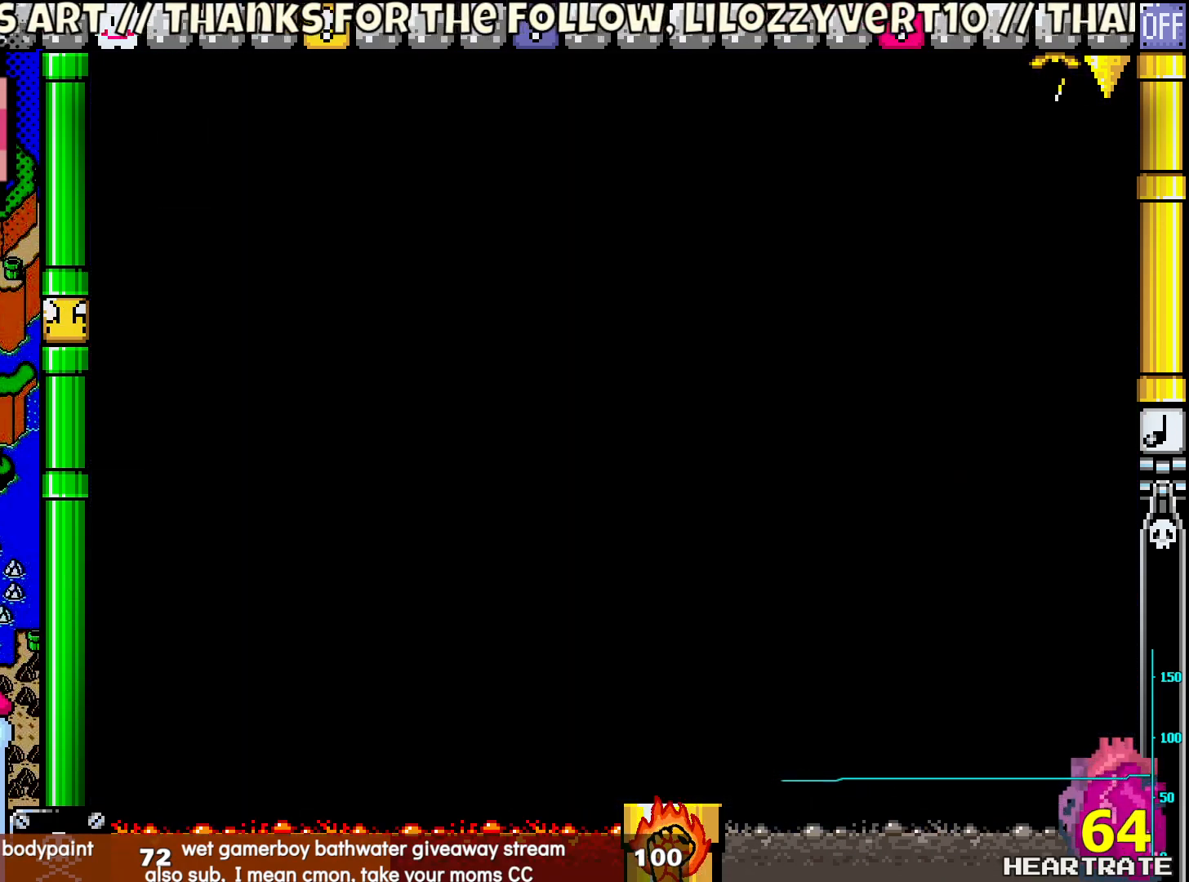
{"buttons": ["Y"], "left_stick": "center", "right_stick": "center", "events": [[100, "Y", "down"]]}
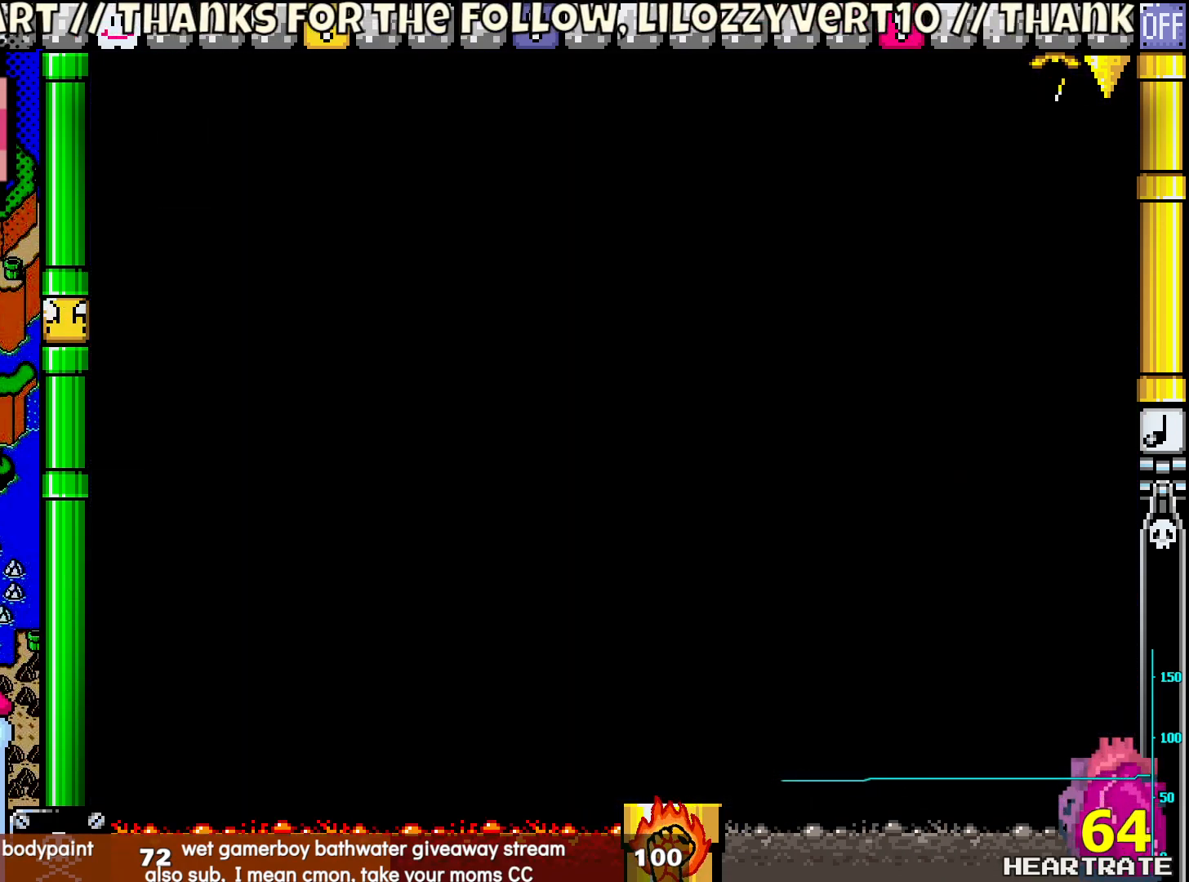
{"buttons": ["Y"], "left_stick": "center", "right_stick": "center", "events": []}
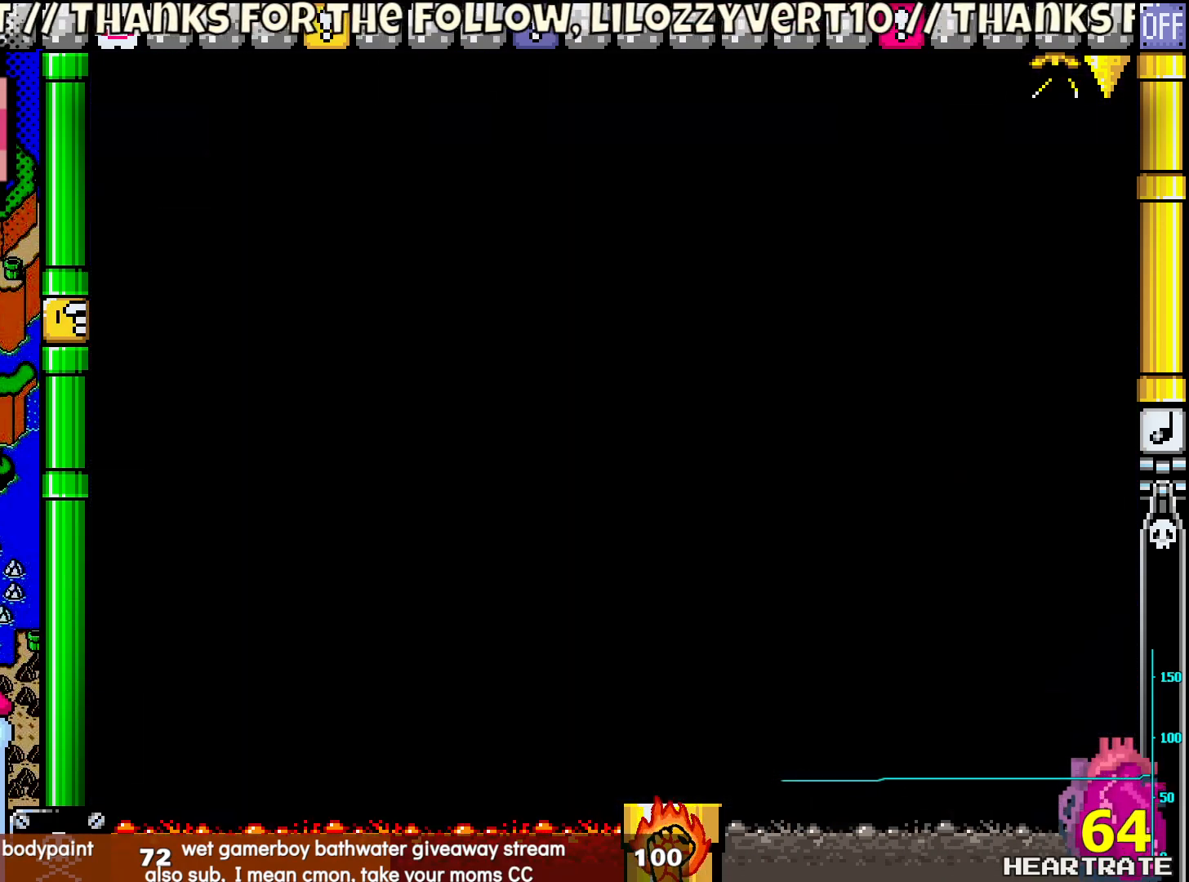
{"buttons": ["Y", "DPAD_RIGHT"], "left_stick": "center", "right_stick": "center", "events": [[317, "DPAD_RIGHT", "down"], [317, "DPAD_UP", "down"], [333, "DPAD_UP", "up"]]}
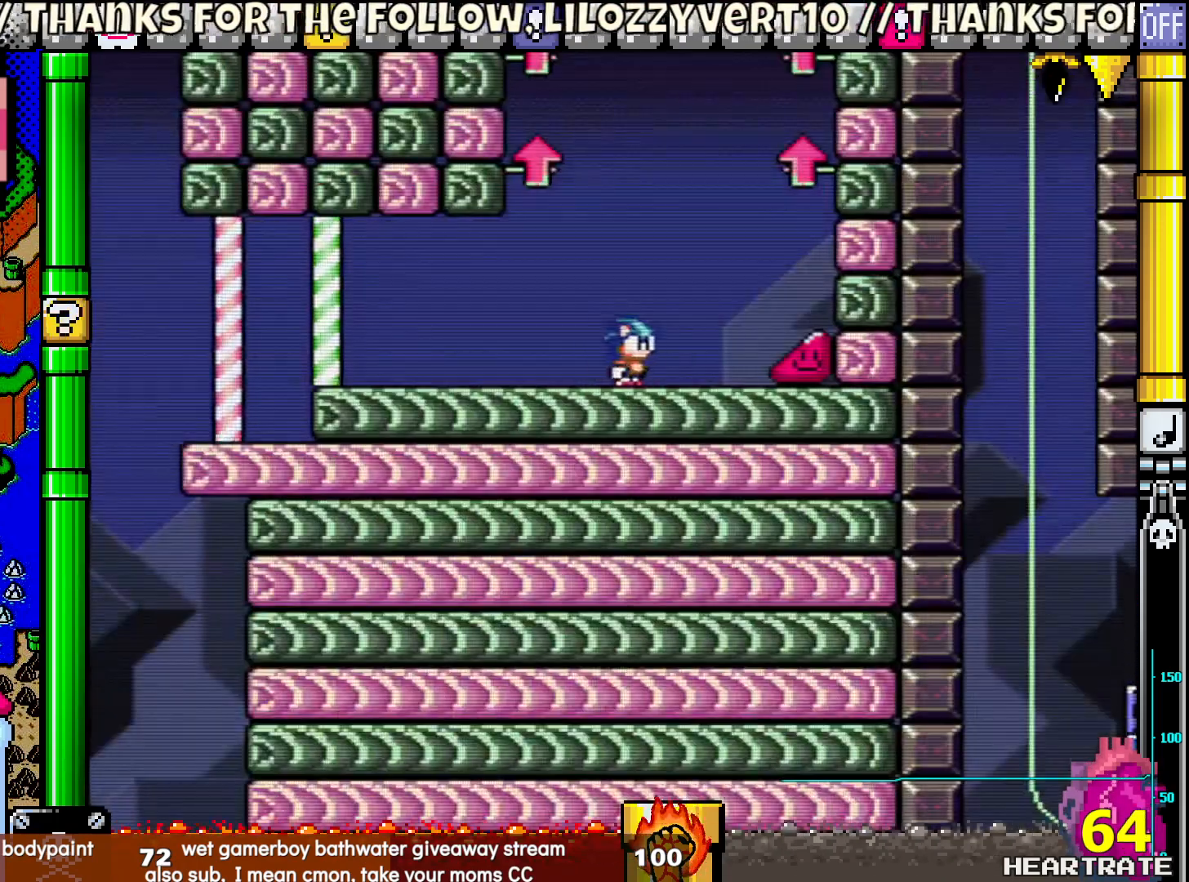
{"buttons": ["Y", "DPAD_RIGHT"], "left_stick": "center", "right_stick": "center", "events": []}
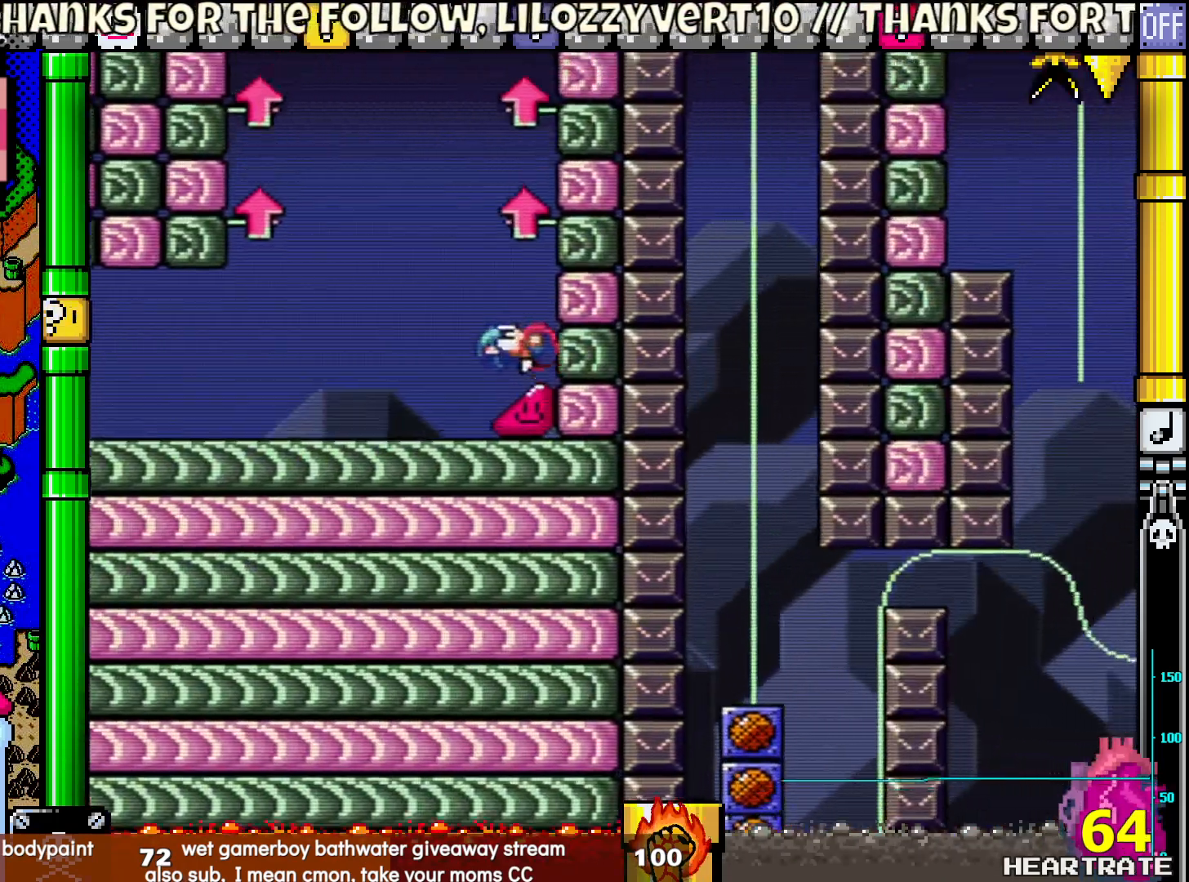
{"buttons": ["Y", "DPAD_RIGHT"], "left_stick": "center", "right_stick": "center", "events": []}
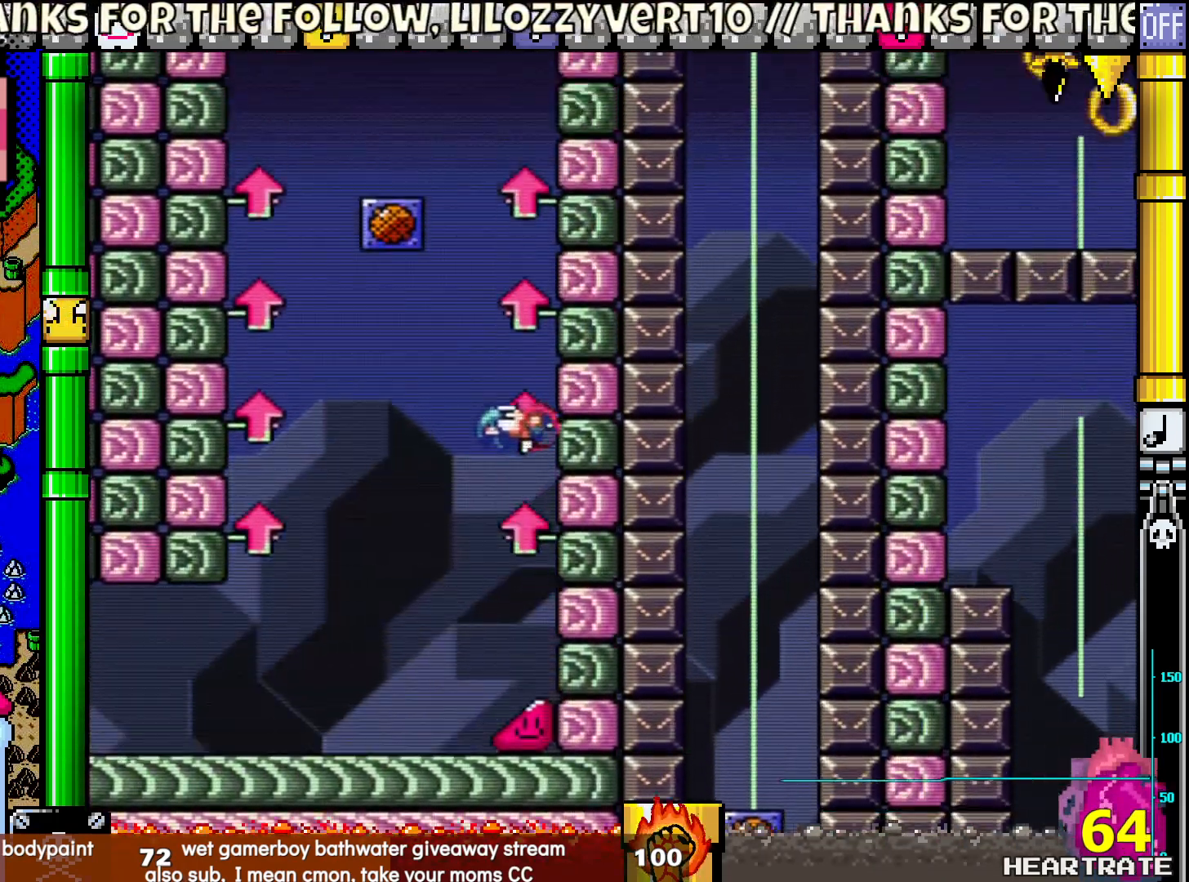
{"buttons": ["Y", "DPAD_RIGHT"], "left_stick": "center", "right_stick": "center", "events": []}
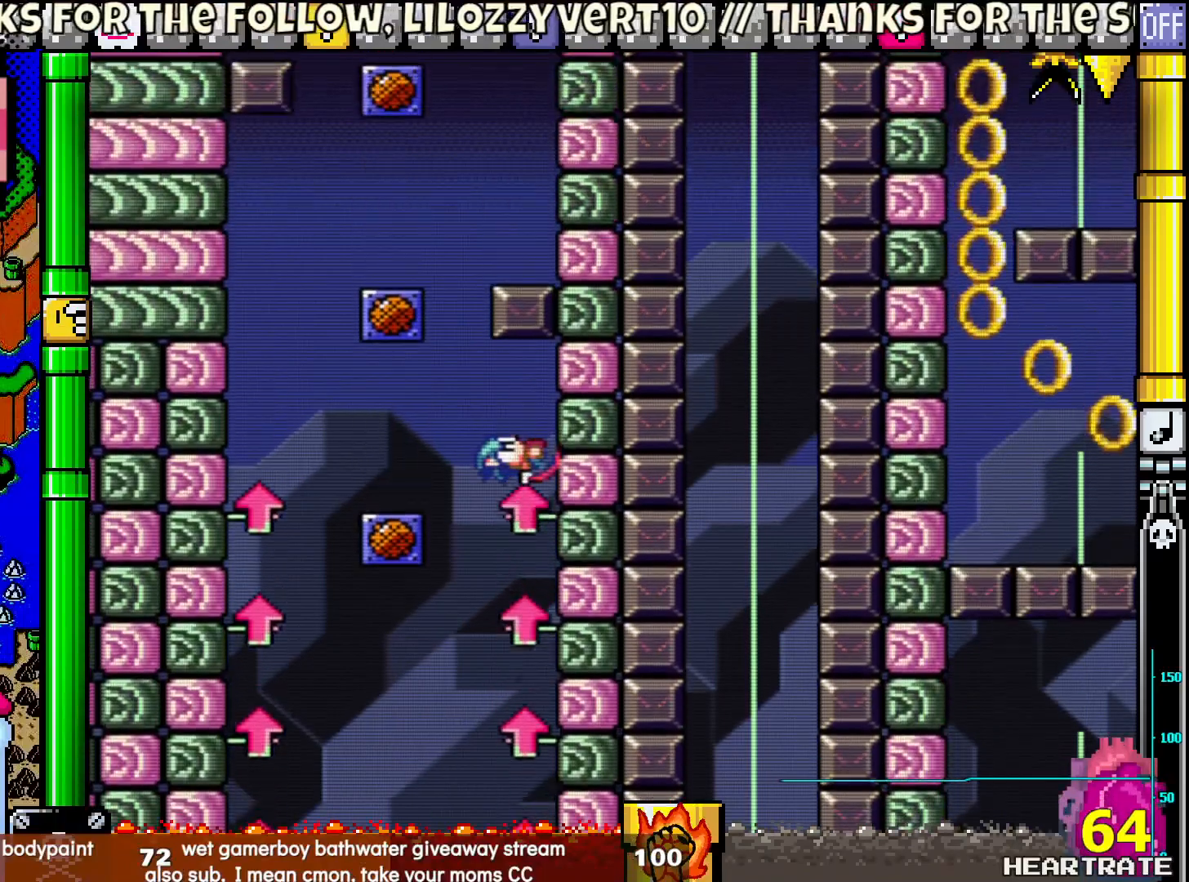
{"buttons": ["B", "Y", "DPAD_RIGHT"], "left_stick": "center", "right_stick": "center", "events": [[17, "DPAD_RIGHT", "up"], [17, "DPAD_UP", "down"], [33, "DPAD_LEFT", "down"], [50, "DPAD_UP", "up"], [350, "B", "down"], [400, "DPAD_UP", "down"], [417, "DPAD_LEFT", "up"], [417, "DPAD_RIGHT", "down"], [417, "DPAD_UP", "up"]]}
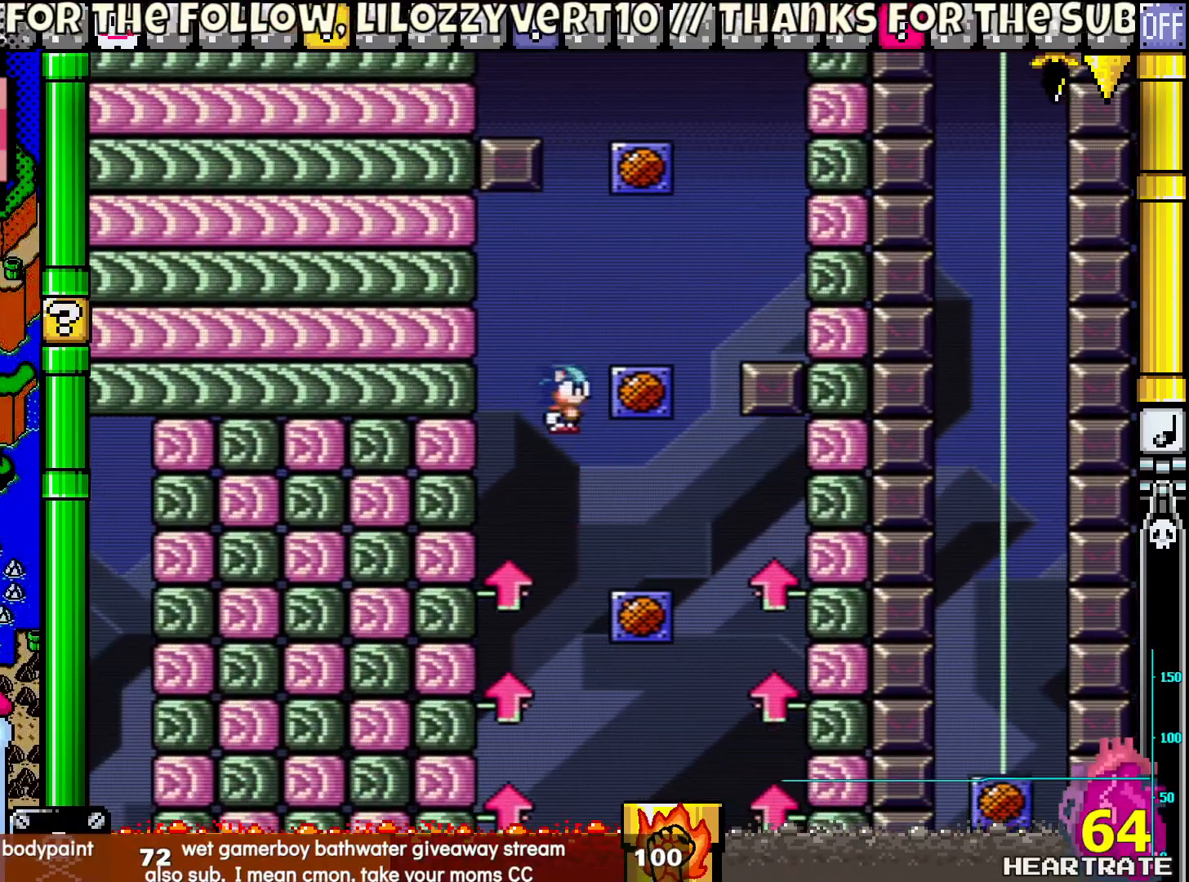
{"buttons": ["B", "Y", "DPAD_UP", "DPAD_LEFT"], "left_stick": "center", "right_stick": "center", "events": [[117, "B", "up"], [400, "B", "down"], [467, "DPAD_RIGHT", "up"], [467, "DPAD_UP", "down"], [483, "DPAD_LEFT", "down"]]}
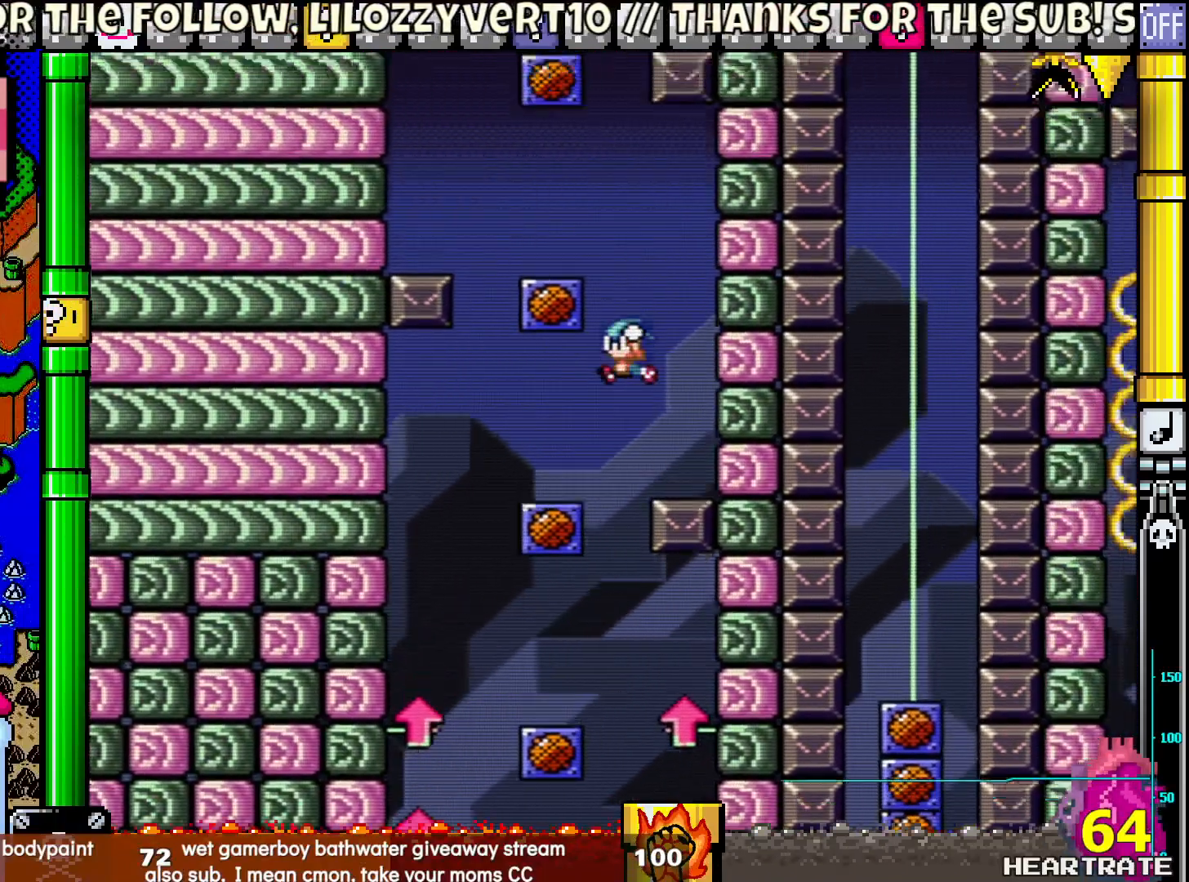
{"buttons": ["B", "Y", "DPAD_UP"], "left_stick": "center", "right_stick": "center", "events": [[17, "DPAD_UP", "up"], [233, "B", "up"], [467, "B", "down"], [483, "DPAD_UP", "down"], [500, "DPAD_LEFT", "up"]]}
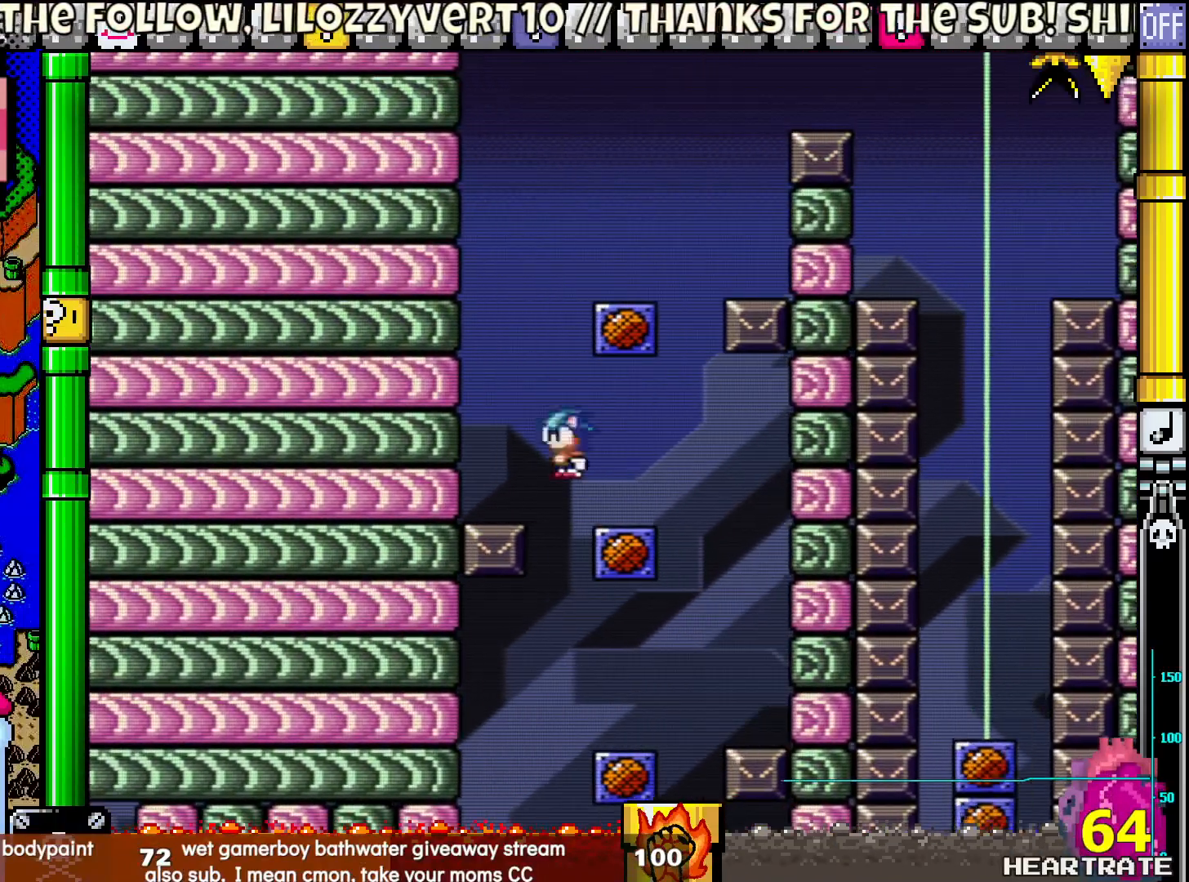
{"buttons": ["Y", "DPAD_RIGHT"], "left_stick": "center", "right_stick": "center", "events": [[33, "DPAD_RIGHT", "down"], [33, "DPAD_UP", "up"], [300, "B", "up"]]}
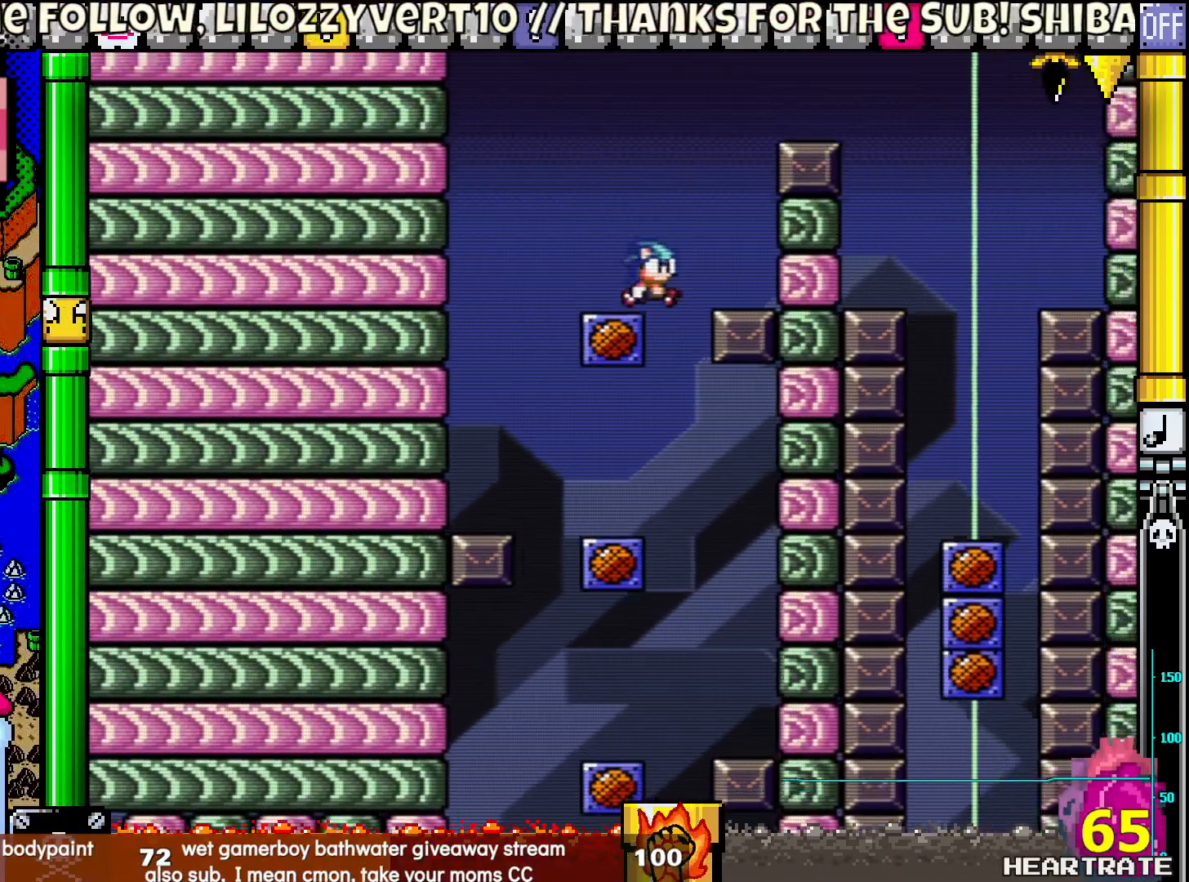
{"buttons": ["B", "Y", "DPAD_RIGHT"], "left_stick": "center", "right_stick": "center", "events": [[17, "B", "down"]]}
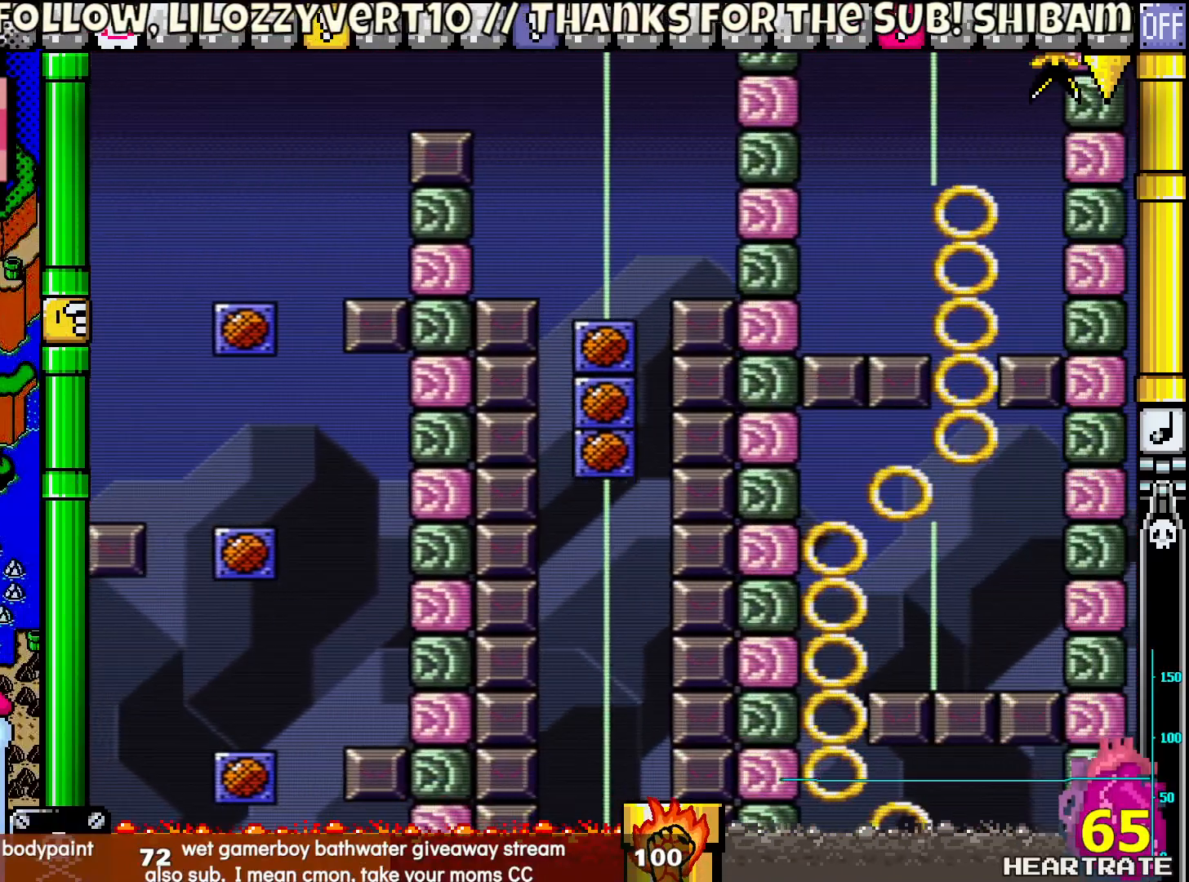
{"buttons": ["Y"], "left_stick": "center", "right_stick": "center", "events": [[17, "DPAD_RIGHT", "up"], [17, "DPAD_UP", "down"], [50, "DPAD_LEFT", "down"], [100, "DPAD_UP", "up"], [200, "DPAD_UP", "down"], [283, "B", "up"], [283, "DPAD_LEFT", "up"], [283, "DPAD_RIGHT", "down"], [283, "DPAD_UP", "up"], [400, "DPAD_RIGHT", "up"]]}
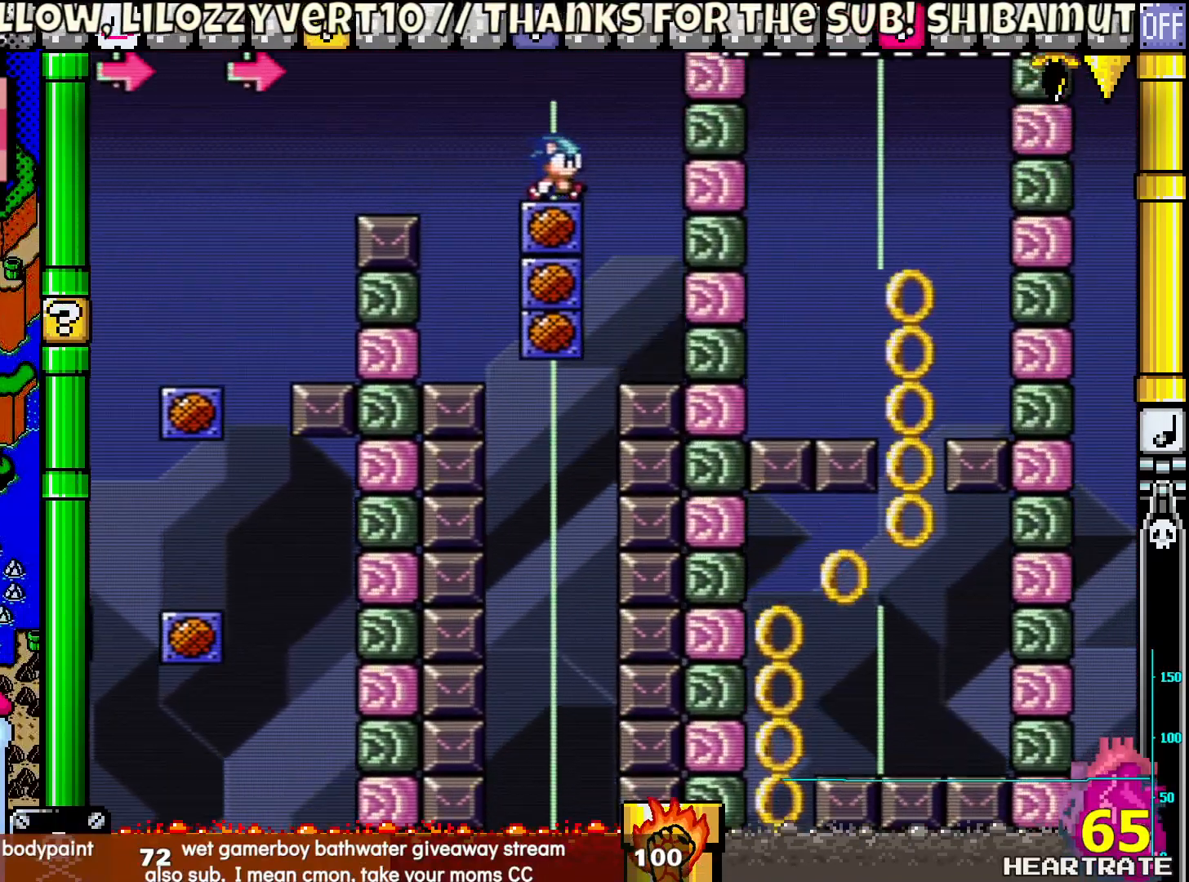
{"buttons": ["B", "Y", "DPAD_RIGHT"], "left_stick": "center", "right_stick": "center", "events": [[183, "DPAD_LEFT", "down"], [250, "DPAD_LEFT", "up"], [300, "DPAD_RIGHT", "down"], [500, "B", "down"]]}
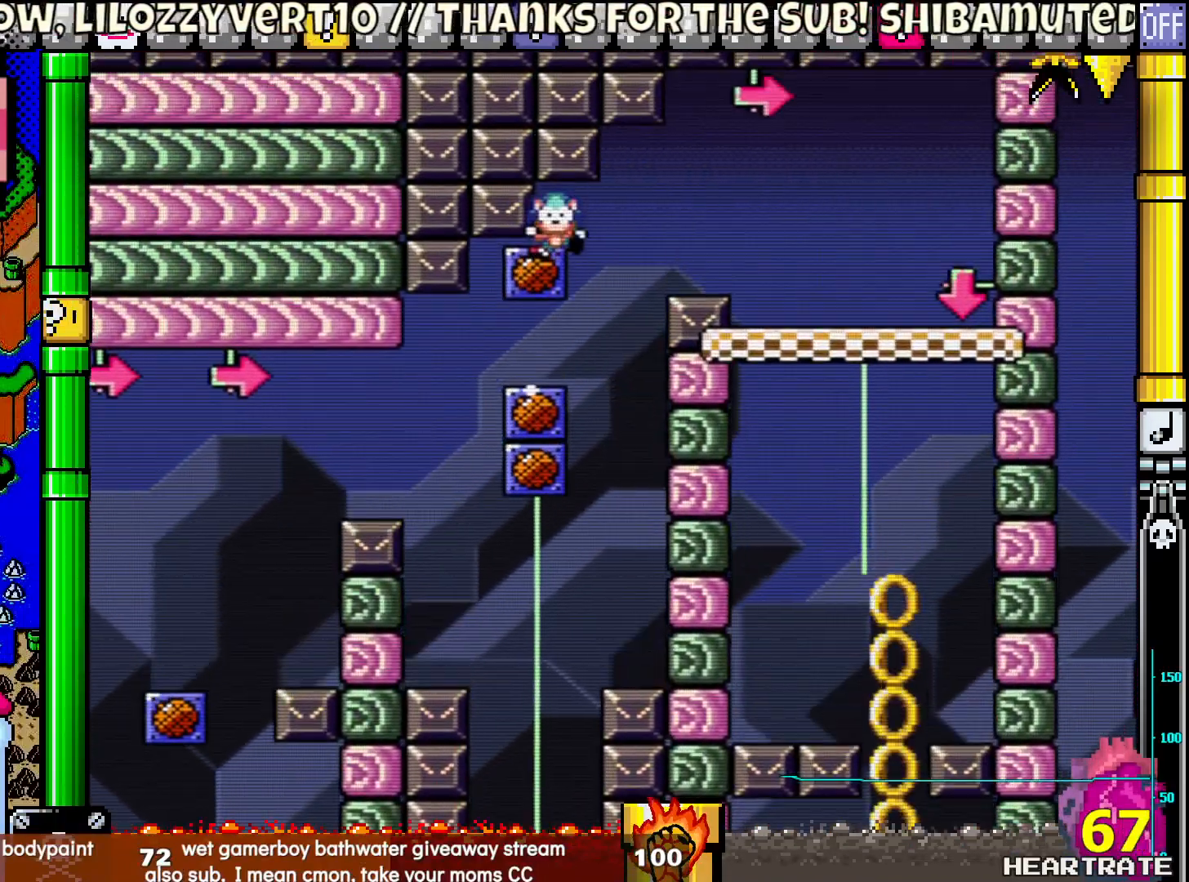
{"buttons": [], "left_stick": "center", "right_stick": "center", "events": [[183, "B", "up"], [450, "Y", "up"], [483, "DPAD_RIGHT", "up"]]}
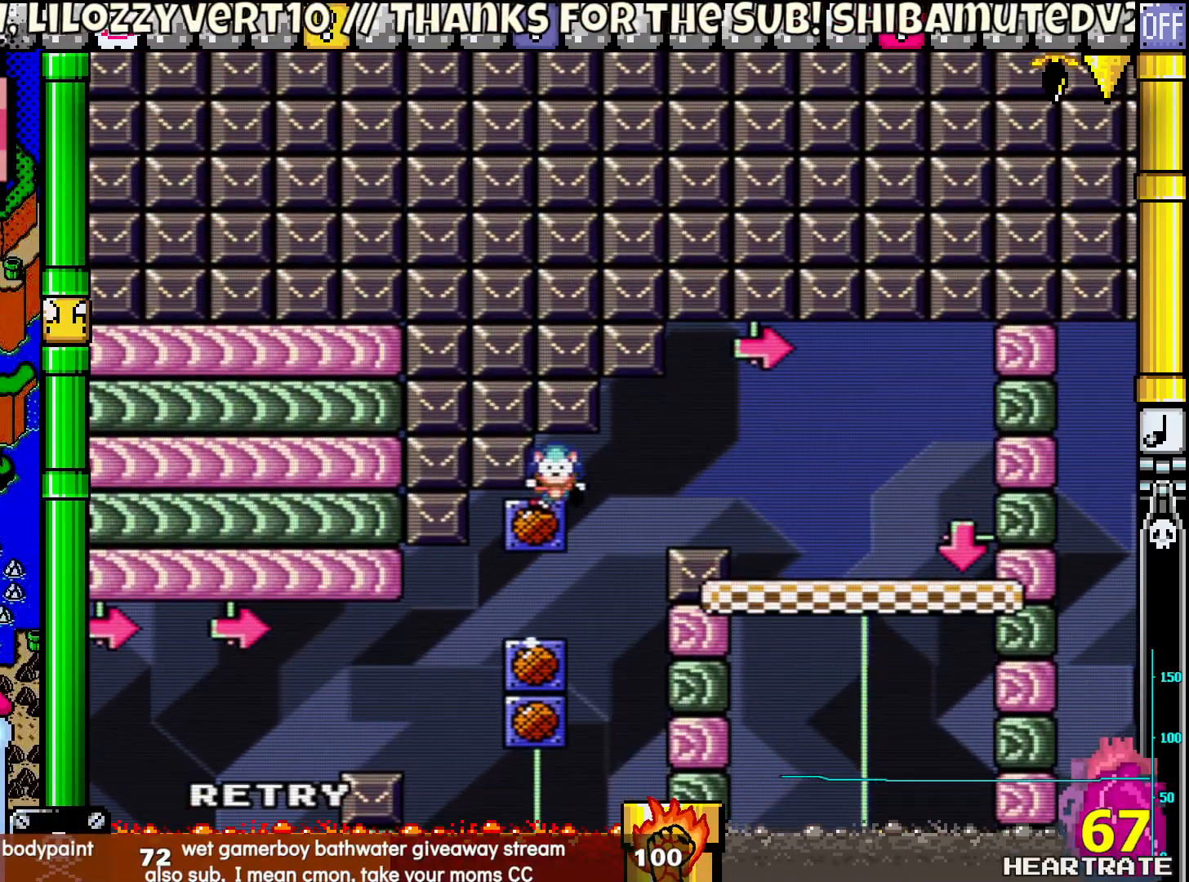
{"buttons": ["Y"], "left_stick": "center", "right_stick": "center", "events": [[183, "A", "down"], [300, "A", "up"], [450, "Y", "down"]]}
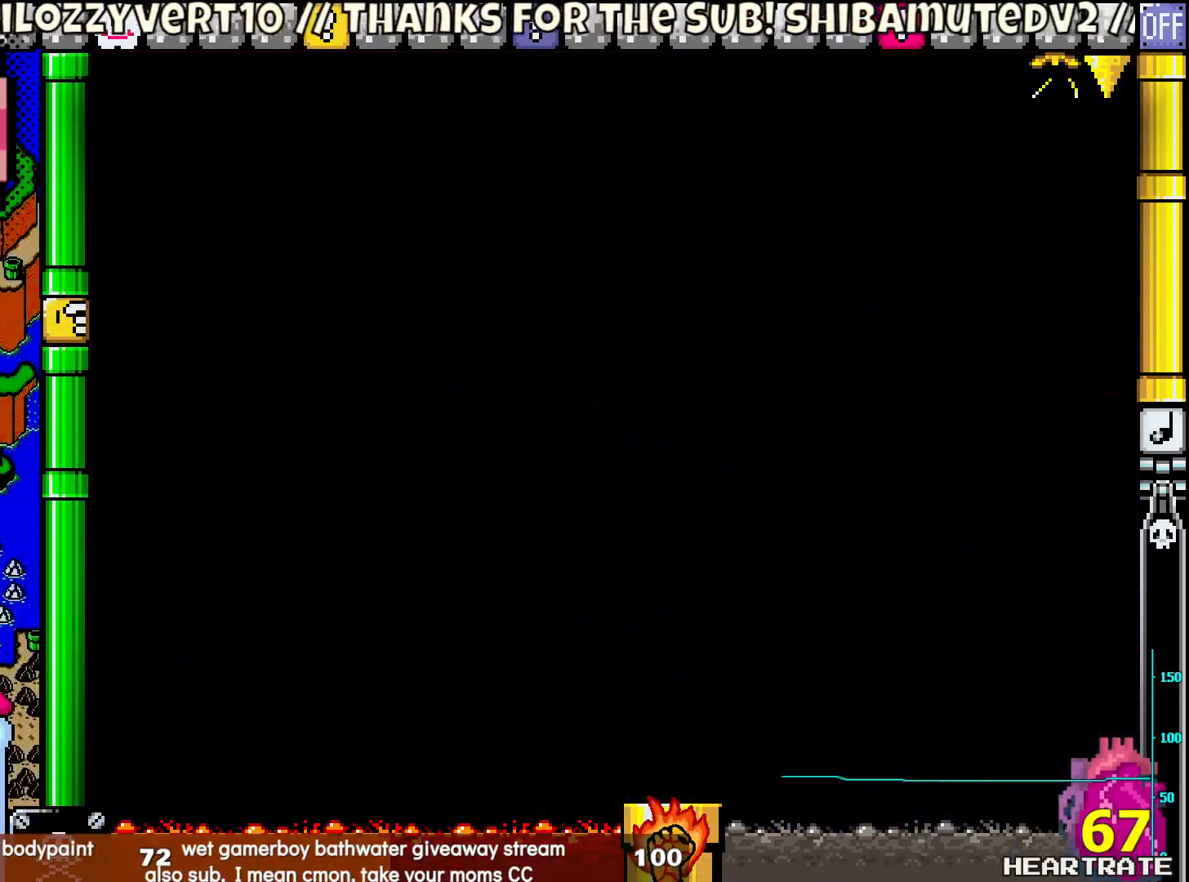
{"buttons": ["Y"], "left_stick": "center", "right_stick": "center", "events": []}
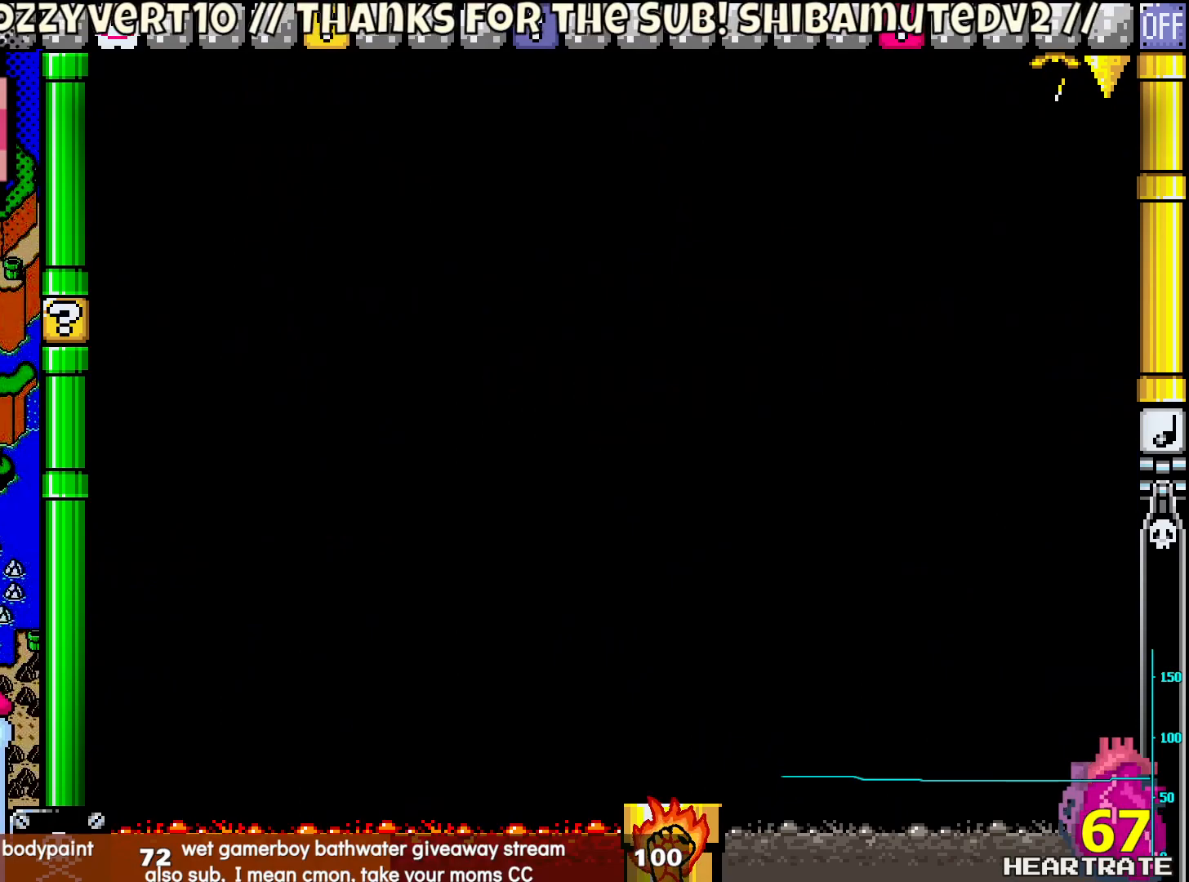
{"buttons": ["Y"], "left_stick": "center", "right_stick": "center", "events": []}
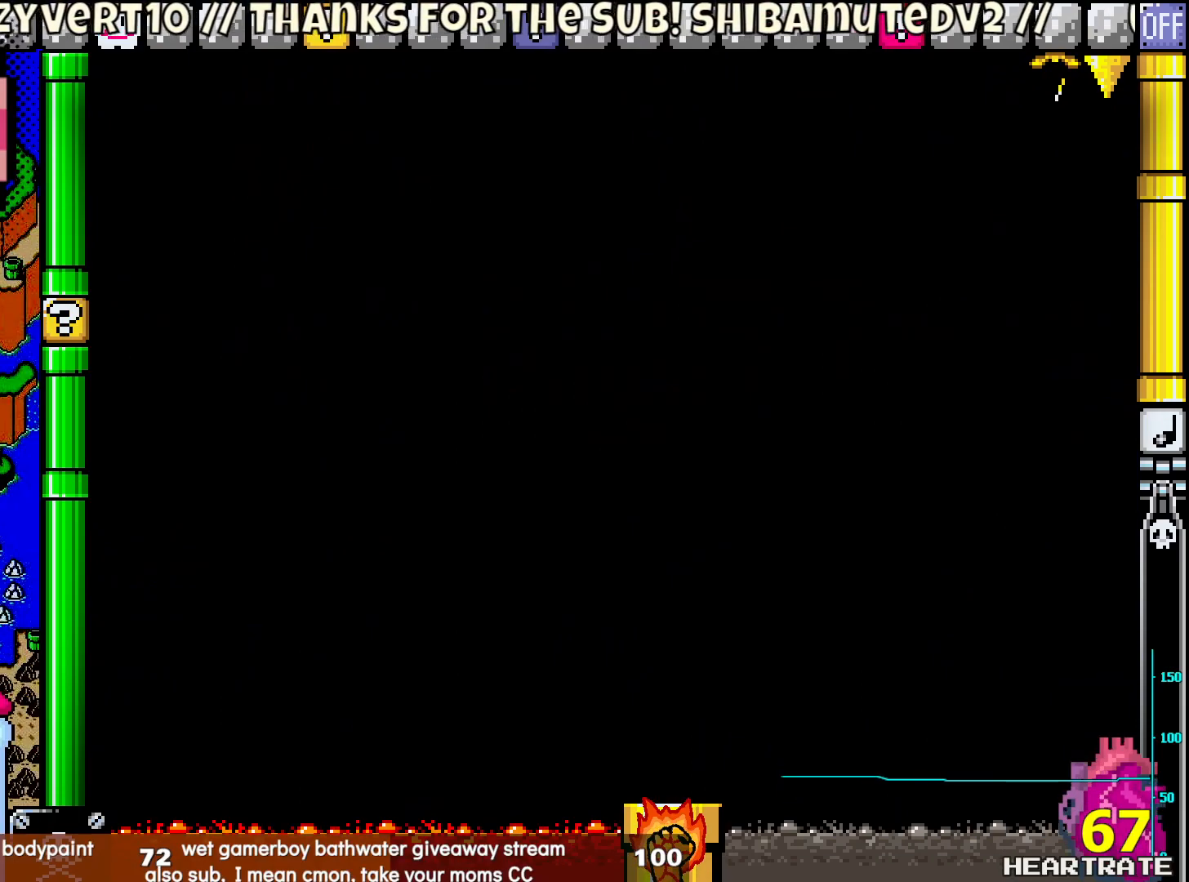
{"buttons": ["Y"], "left_stick": "center", "right_stick": "center", "events": []}
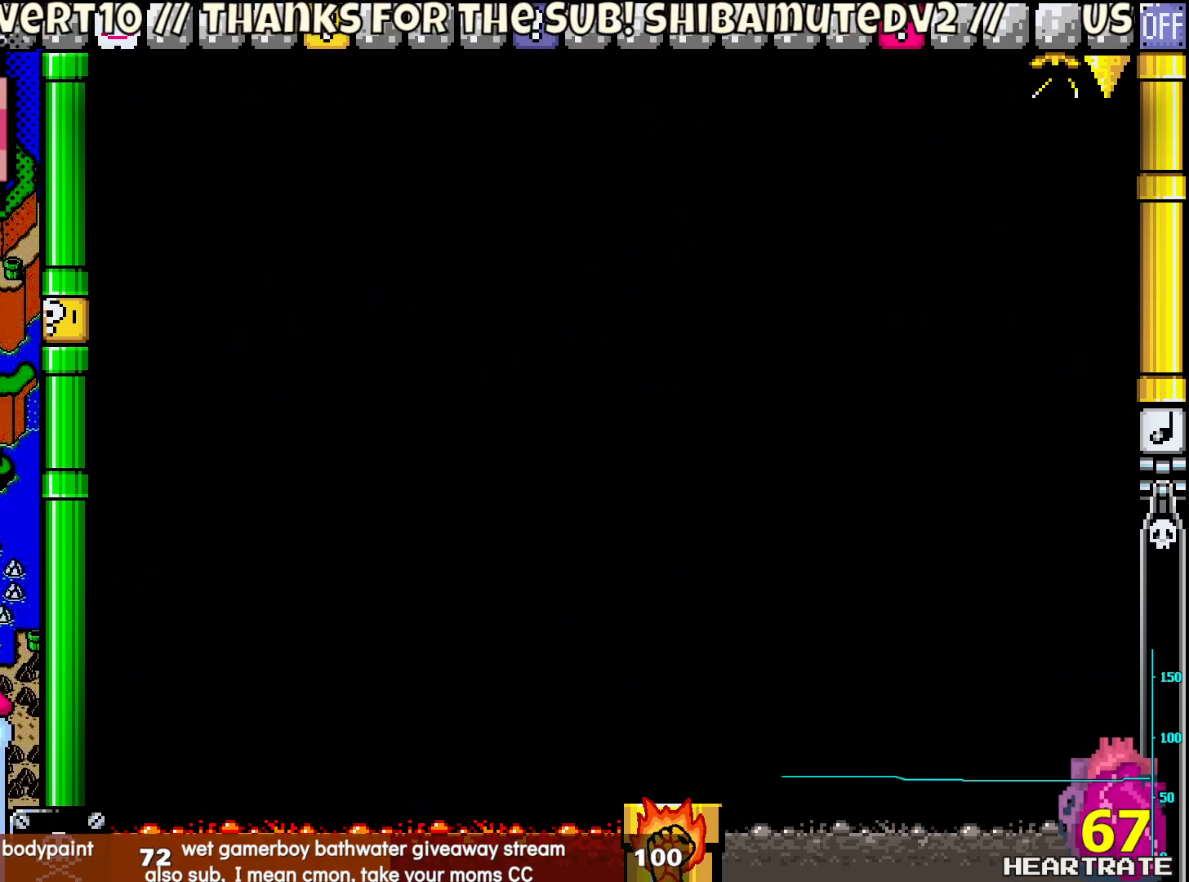
{"buttons": ["Y"], "left_stick": "center", "right_stick": "center", "events": []}
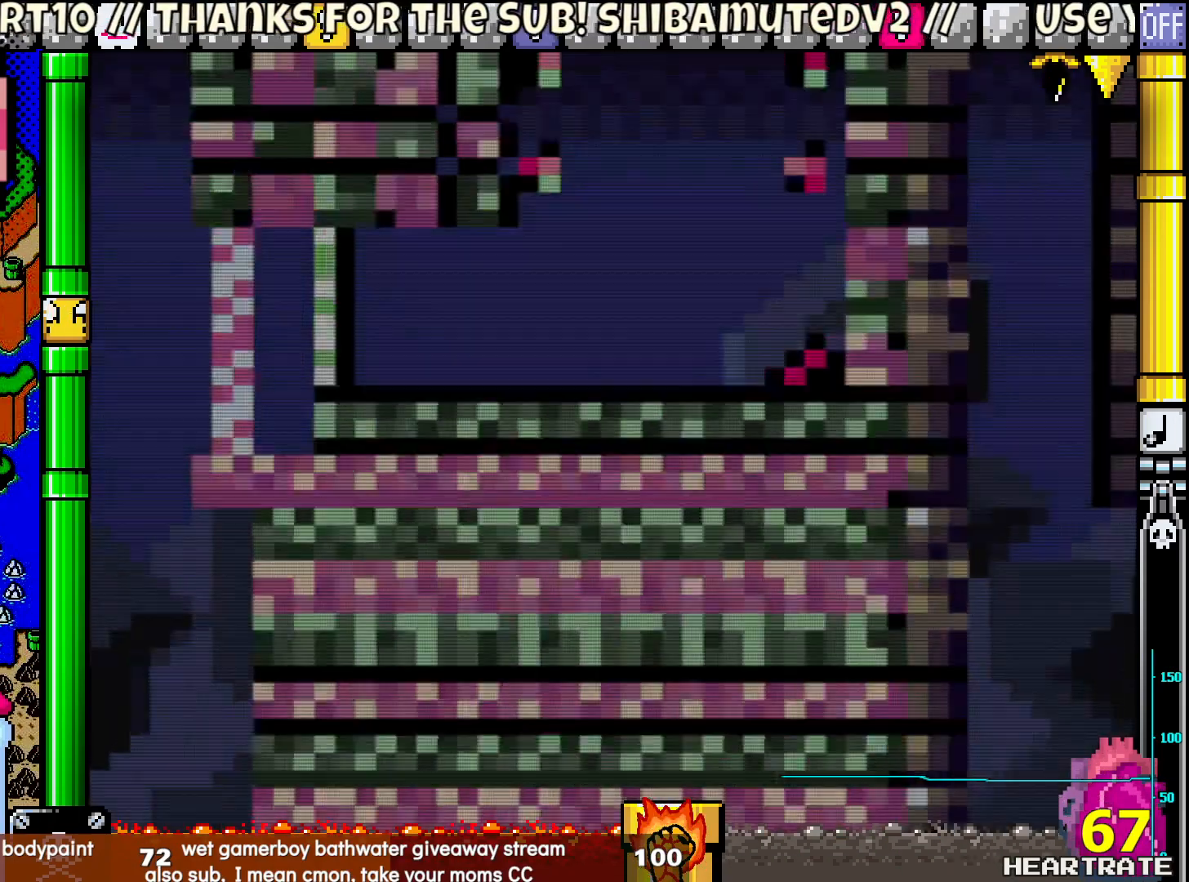
{"buttons": ["Y", "DPAD_RIGHT"], "left_stick": "center", "right_stick": "center", "events": [[33, "DPAD_RIGHT", "down"]]}
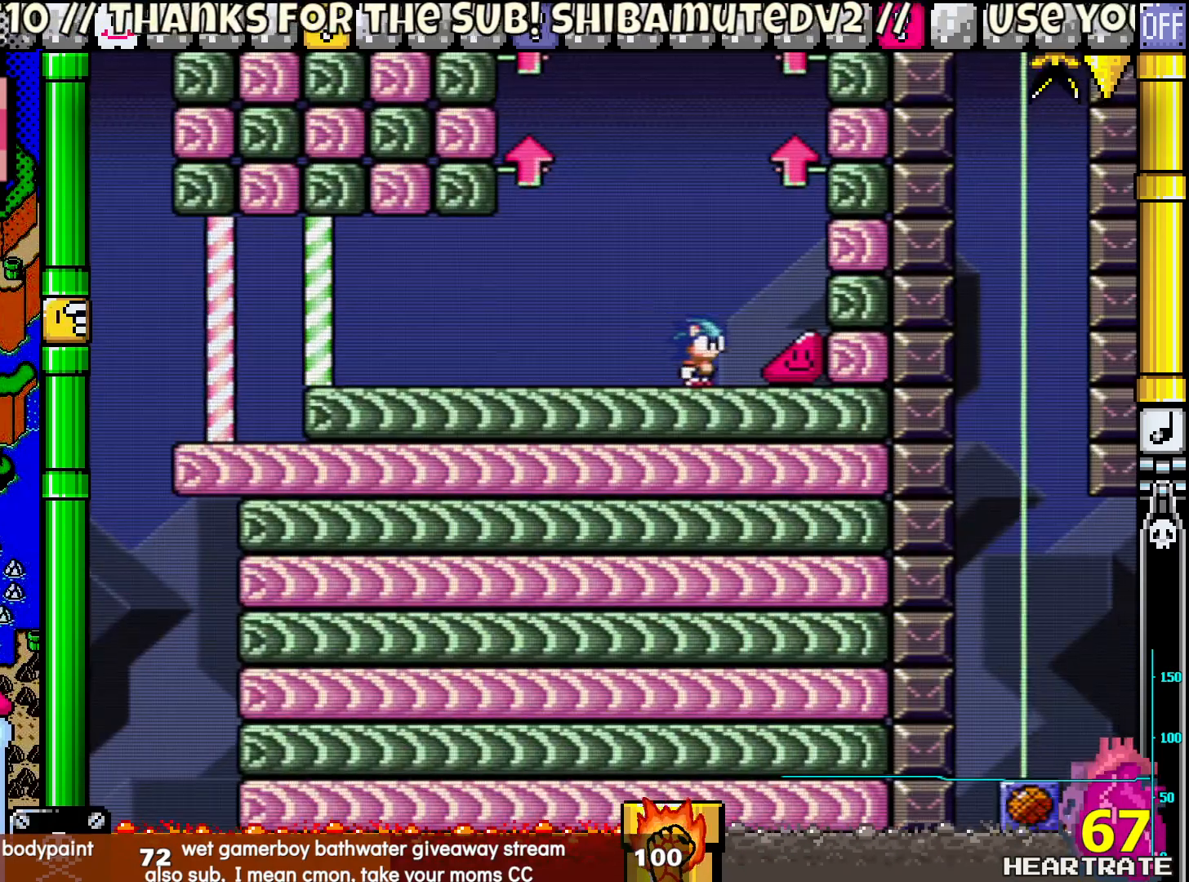
{"buttons": ["Y", "DPAD_RIGHT"], "left_stick": "center", "right_stick": "center", "events": []}
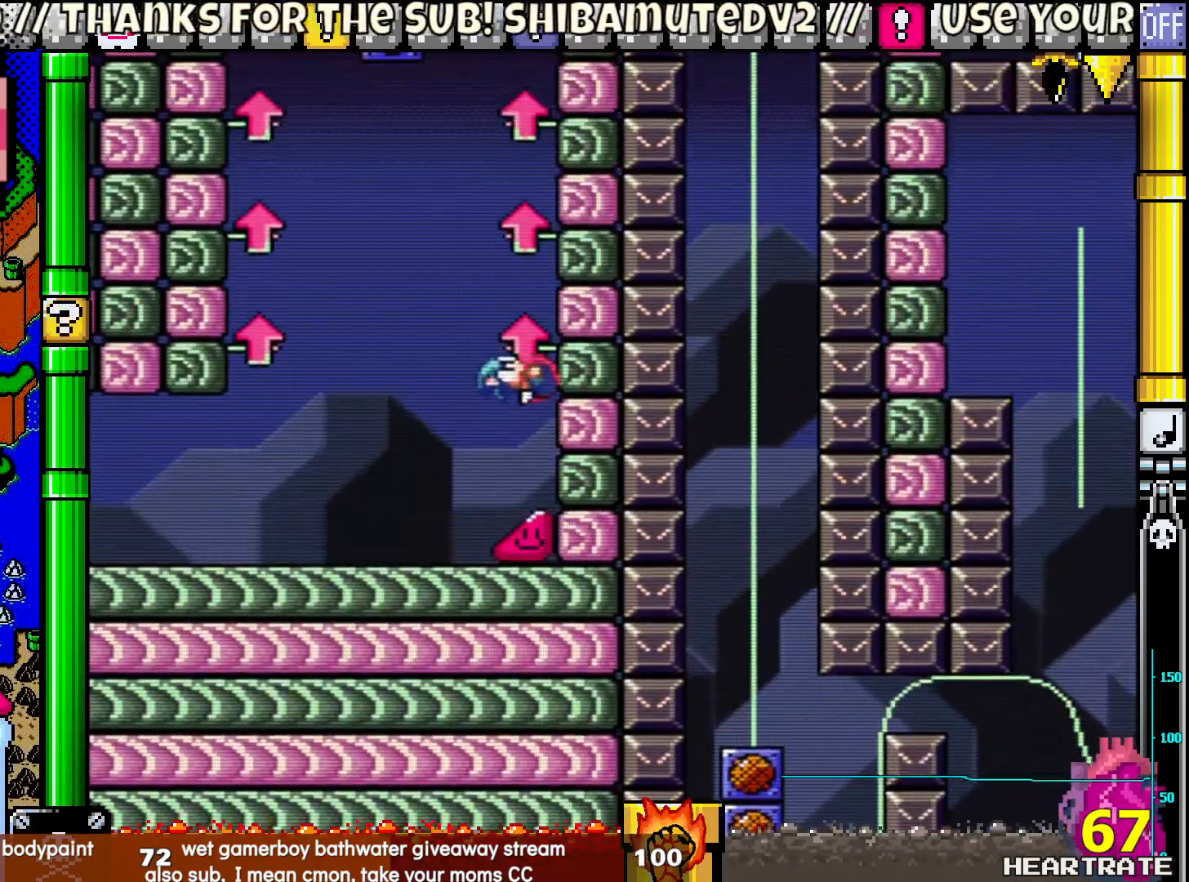
{"buttons": ["Y", "DPAD_RIGHT"], "left_stick": "center", "right_stick": "center", "events": []}